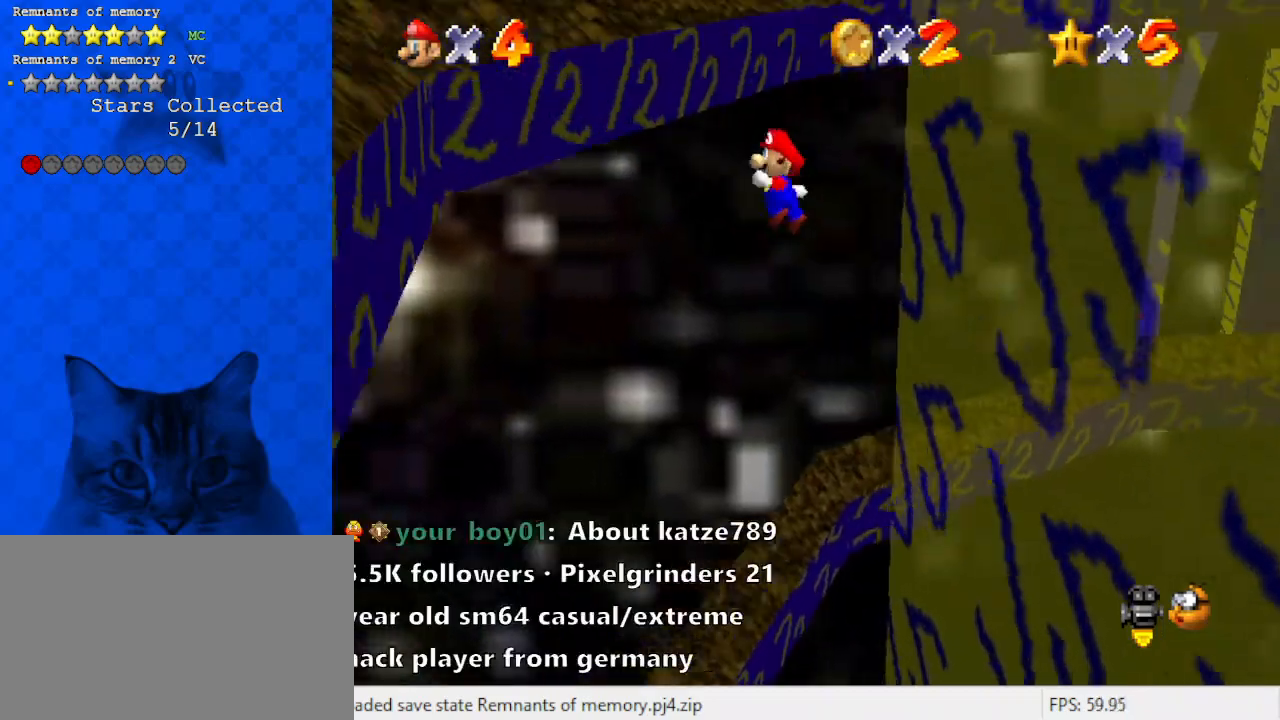
Gameplay with keyboard; each line is a JSON object with the keys held at the frame after it. "events" lists presses ("down") and releases ("up") of "a", "c", "ctrl", "d", "down", "left", "return", "right", "s", "shift", "up", "w", "x" and "y" between this image and that frame as [ms after this image, input, new state], when the widget could be followed in between. No other keys are recorded. Mouse input is not recorded.
{"keys": ["left", "up"], "events": [[100, "shift", "up"], [200, "up", "up"], [400, "up", "down"]]}
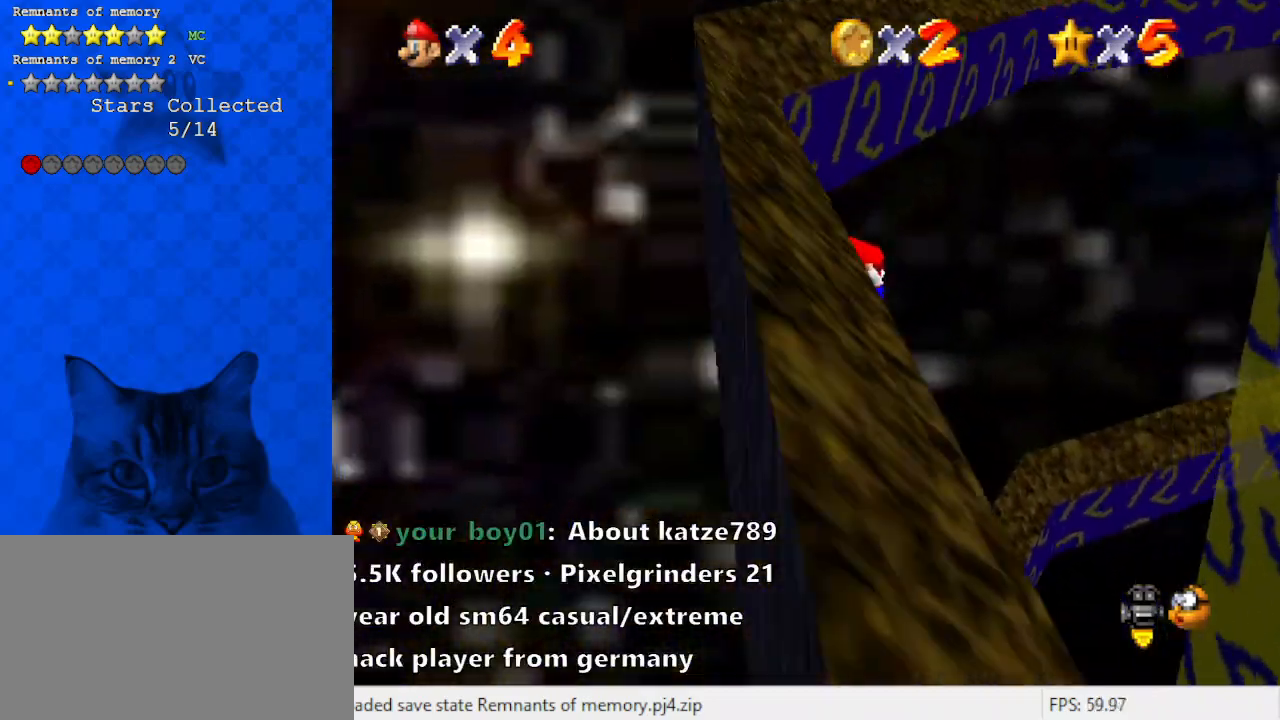
{"keys": ["left", "shift", "up"], "events": [[33, "up", "up"], [67, "up", "down"], [133, "shift", "down"], [167, "left", "up"], [167, "right", "down"], [267, "a", "down"], [267, "right", "up"], [467, "a", "up"], [467, "left", "down"]]}
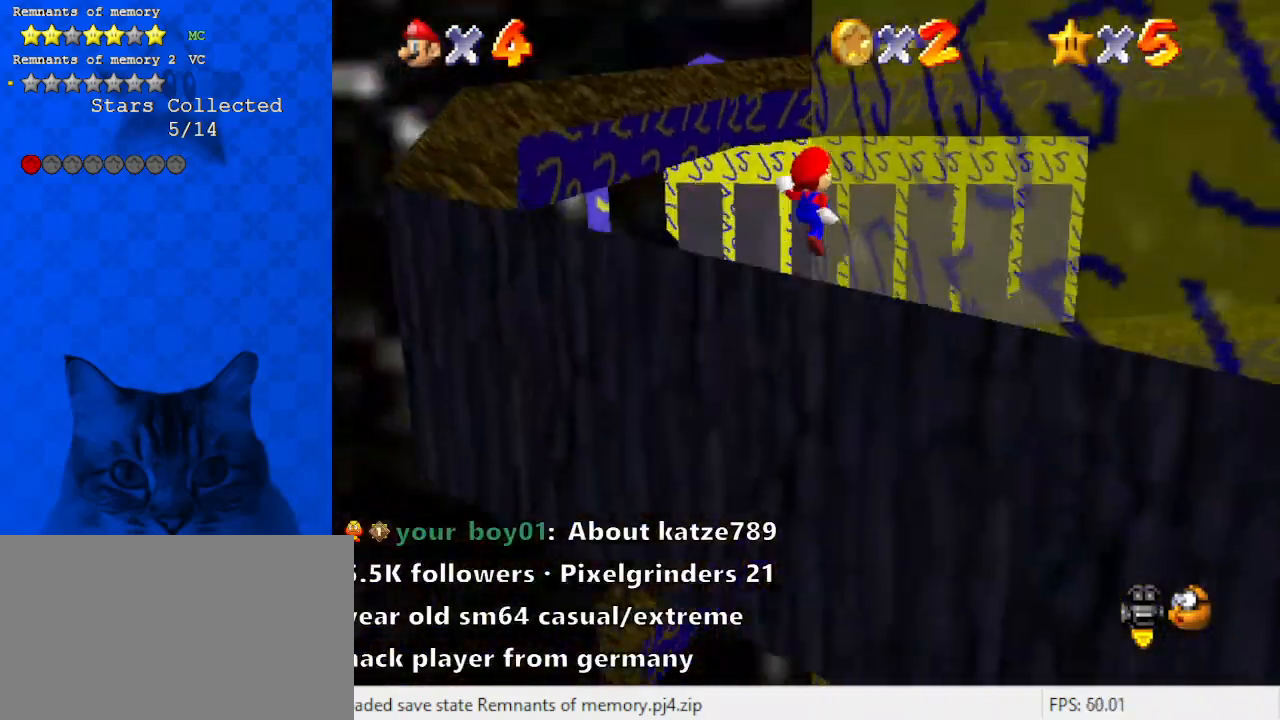
{"keys": ["right", "shift", "up"], "events": [[333, "right", "down"], [367, "left", "up"]]}
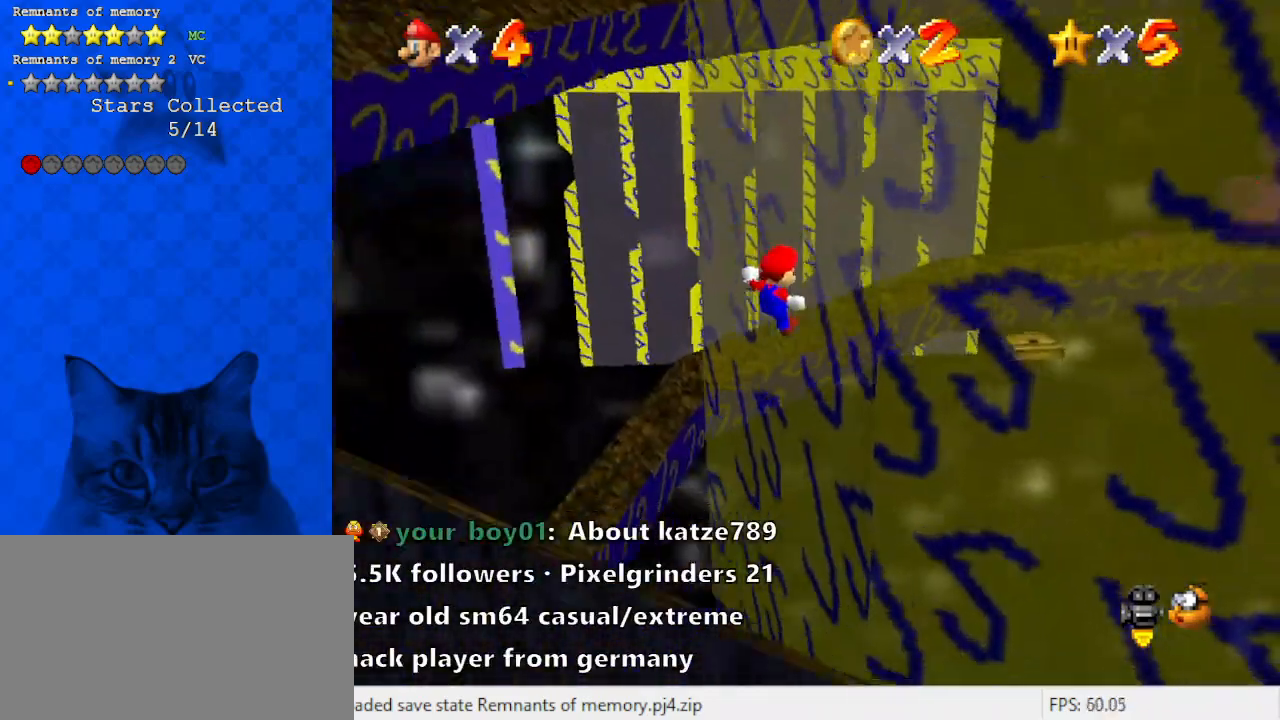
{"keys": ["left", "shift"], "events": [[67, "shift", "up"], [67, "up", "up"], [200, "left", "down"], [233, "right", "up"], [233, "shift", "down"]]}
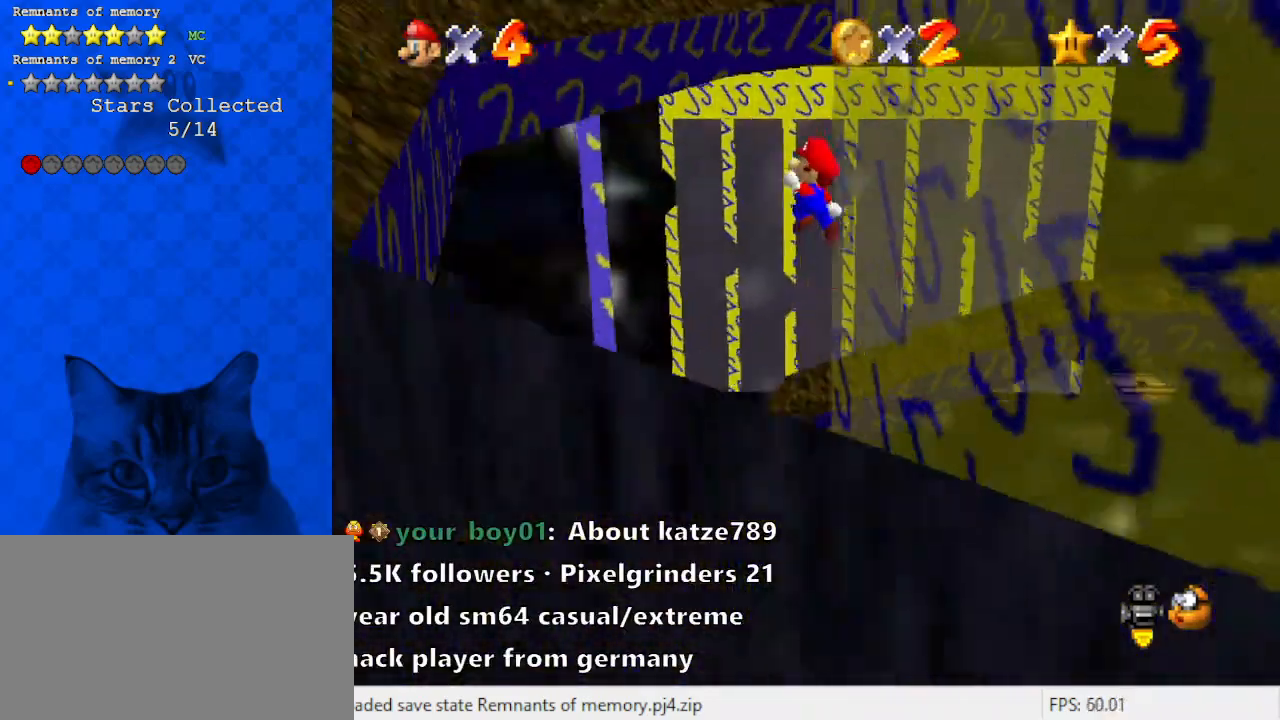
{"keys": ["down", "left", "shift"], "events": [[167, "down", "down"]]}
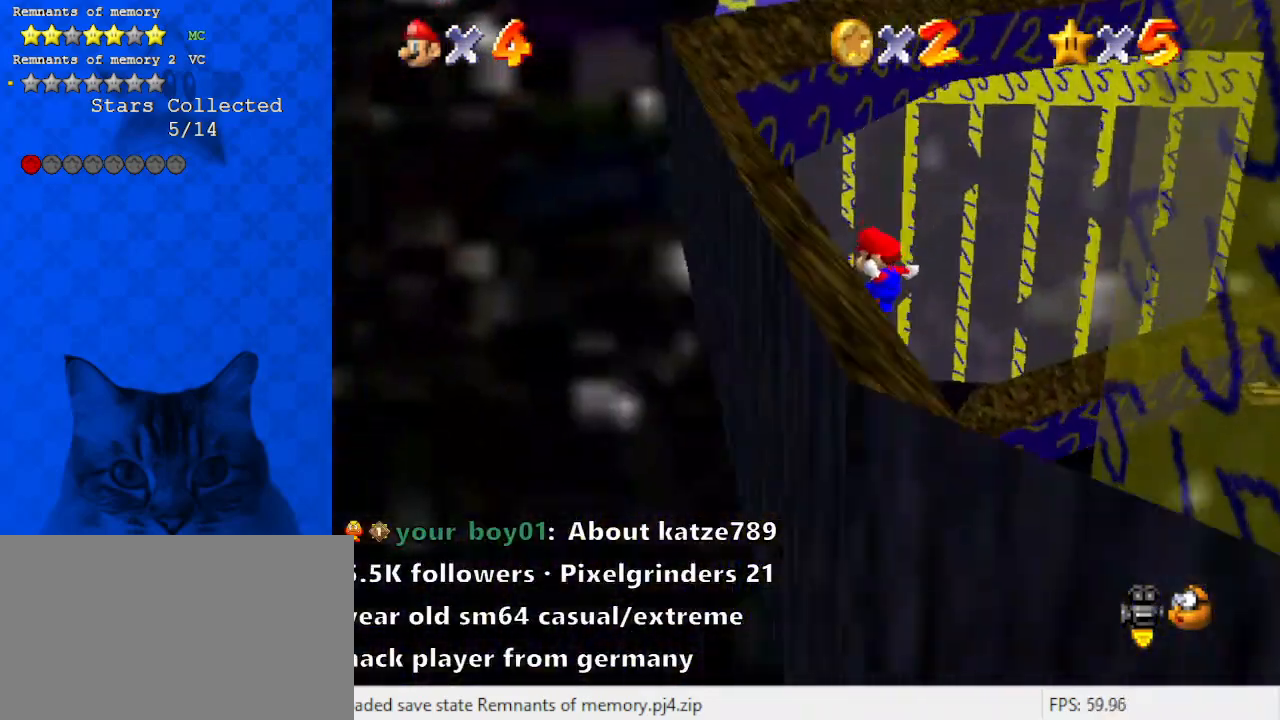
{"keys": ["right", "shift", "up"], "events": [[67, "shift", "up"], [133, "down", "up"], [167, "right", "down"], [167, "shift", "down"], [233, "left", "up"], [233, "up", "down"]]}
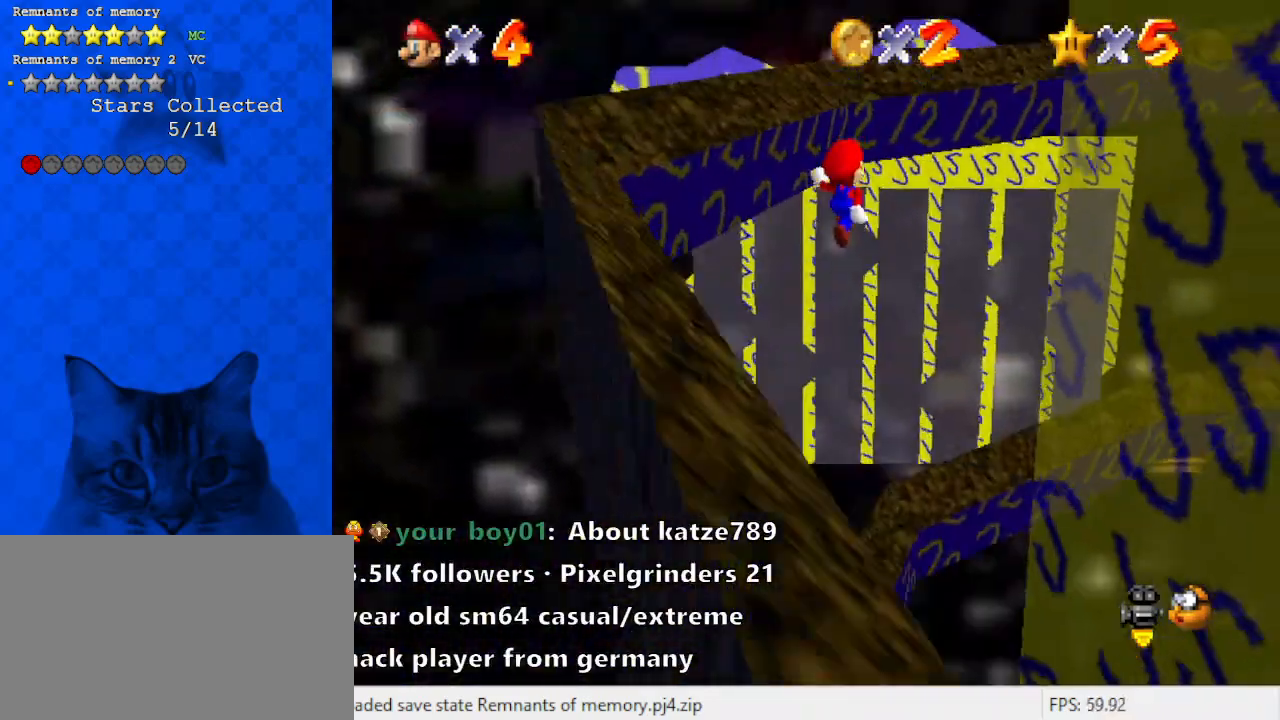
{"keys": ["right", "shift"], "events": [[500, "up", "up"]]}
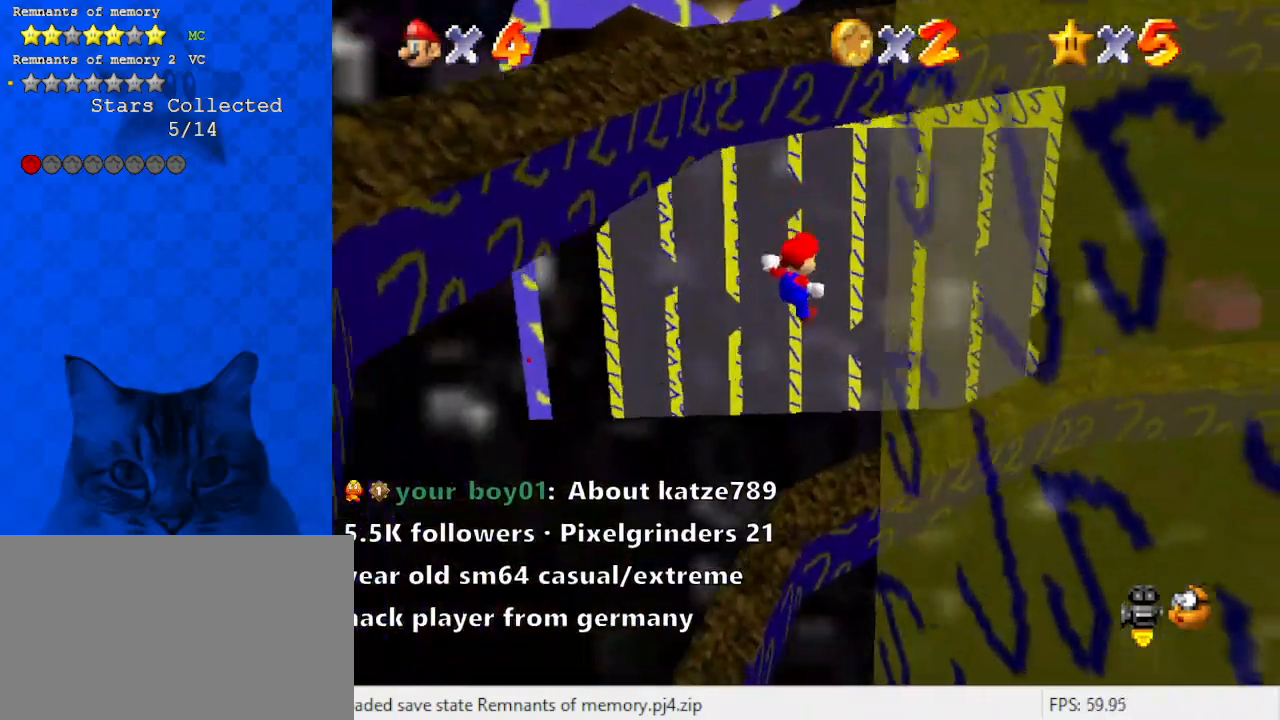
{"keys": ["left", "shift", "up"], "events": [[67, "down", "down"], [67, "shift", "up"], [233, "down", "up"], [333, "left", "down"], [333, "right", "up"], [333, "shift", "down"], [333, "up", "down"]]}
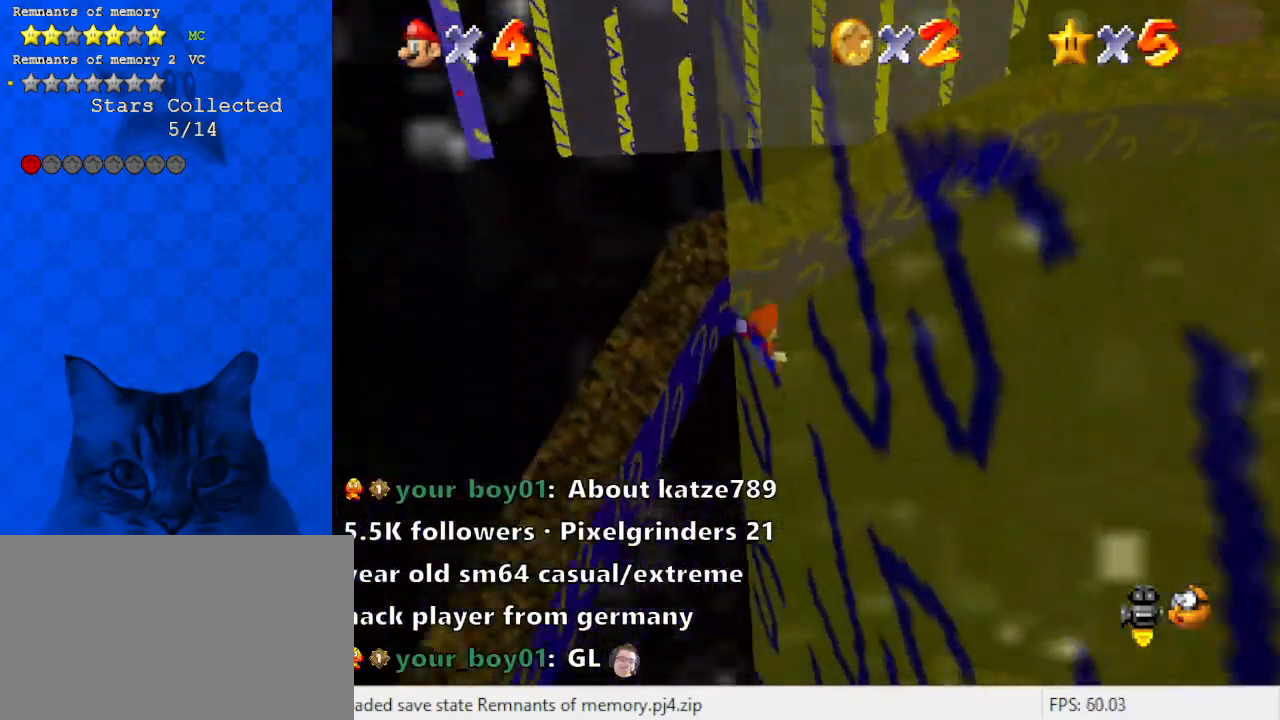
{"keys": [], "events": [[267, "up", "up"], [300, "left", "up"], [300, "shift", "up"]]}
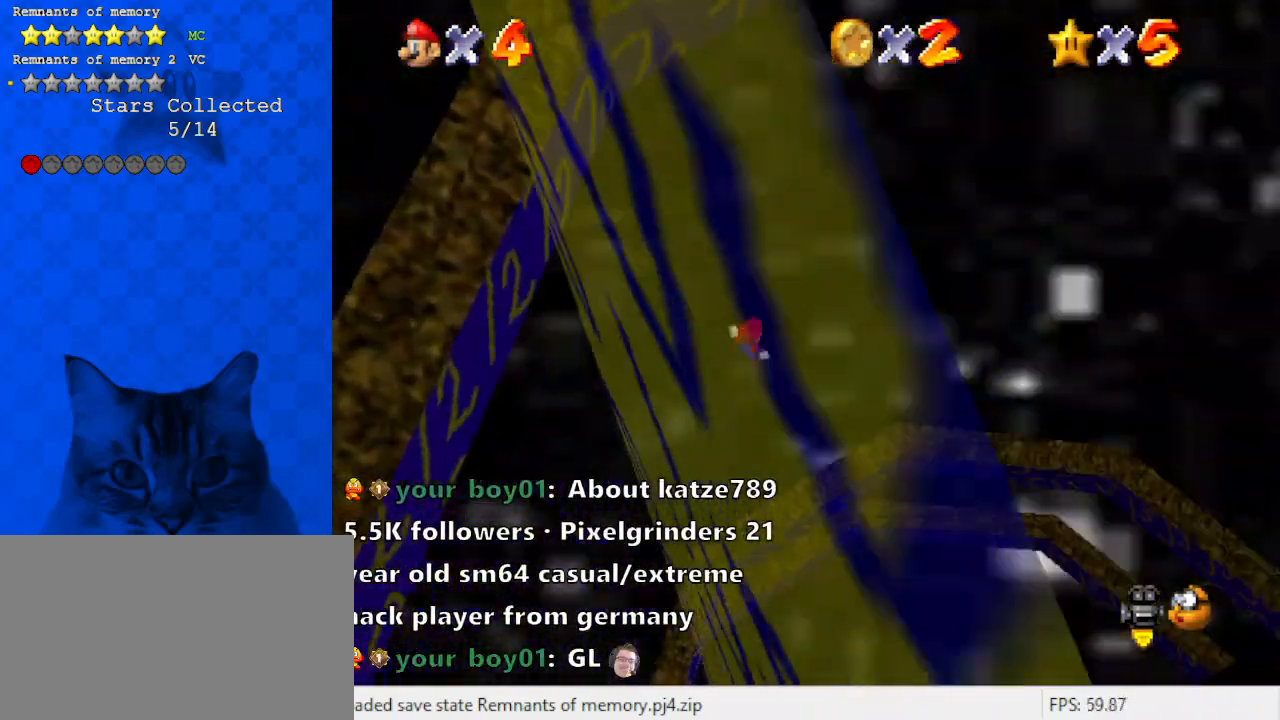
{"keys": [], "events": [[33, "return", "down"], [167, "return", "up"]]}
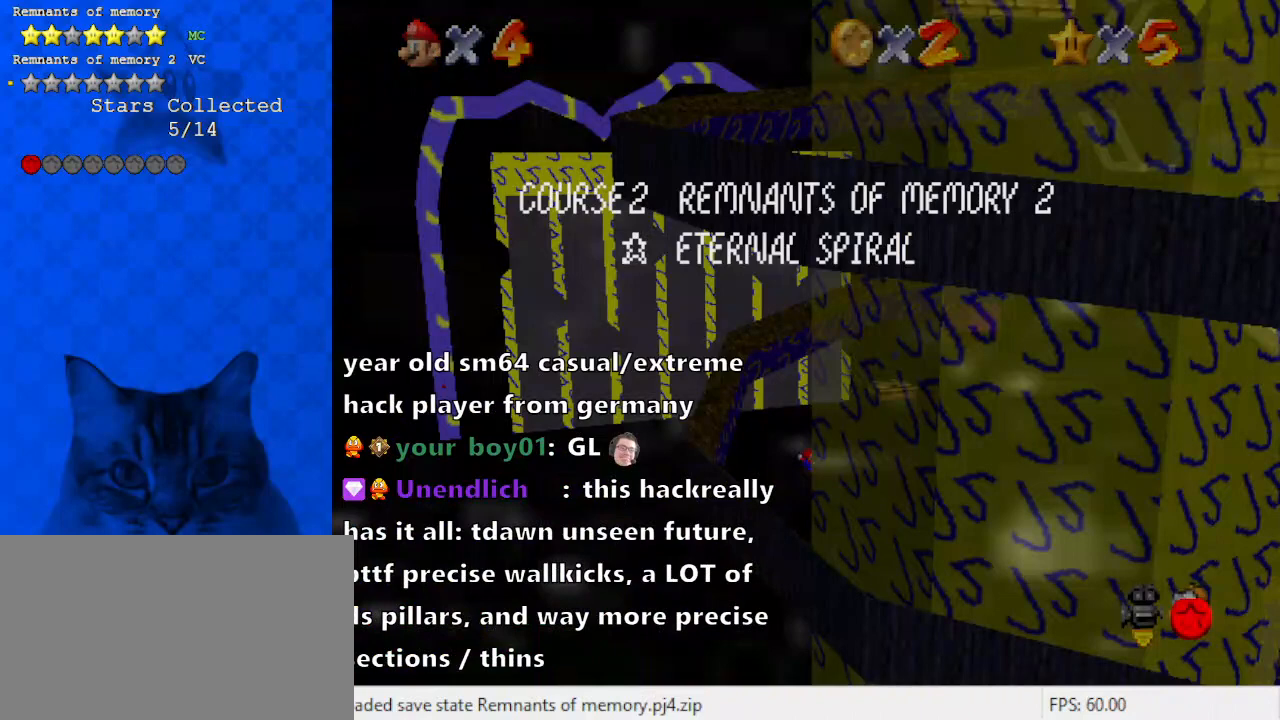
{"keys": [], "events": []}
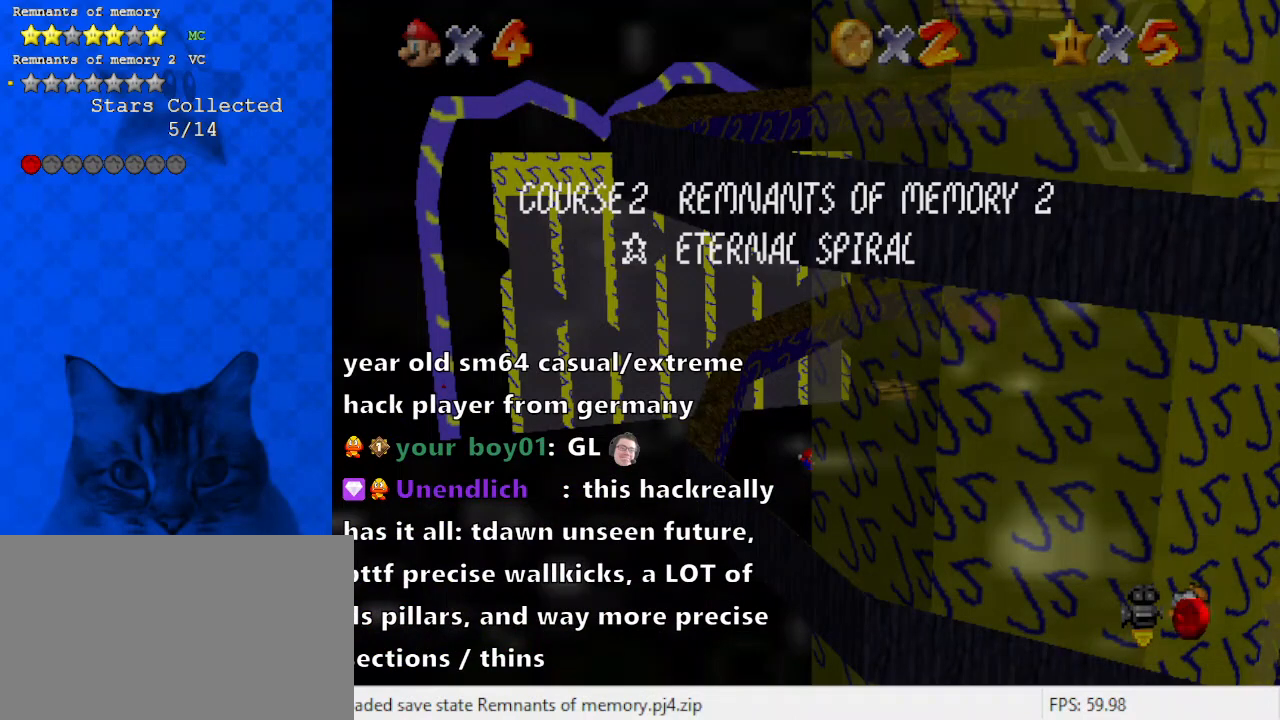
{"keys": [], "events": []}
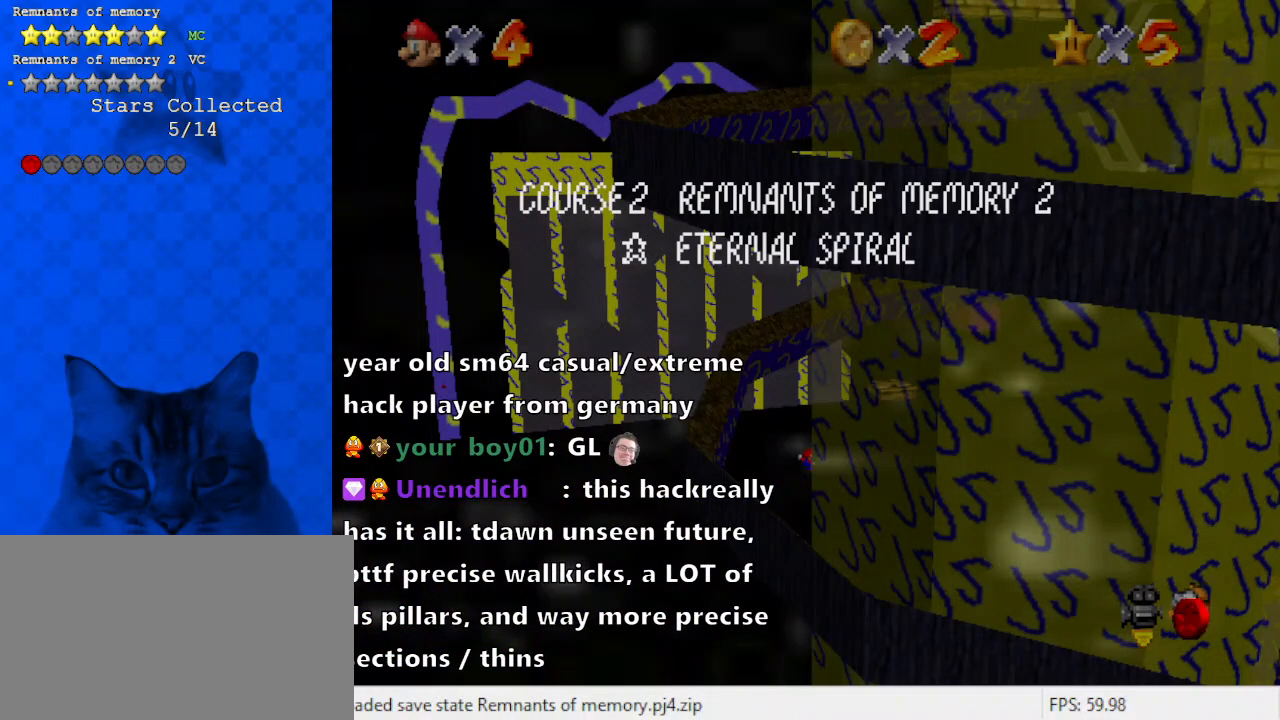
{"keys": [], "events": []}
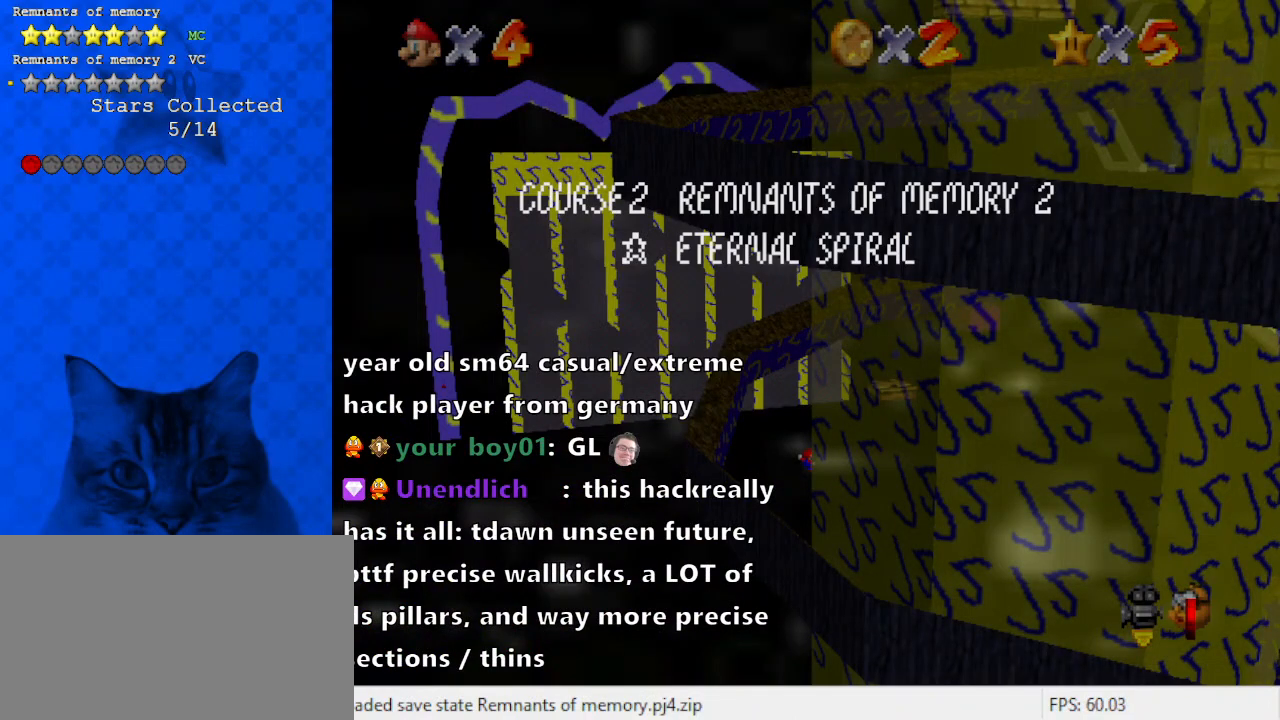
{"keys": [], "events": []}
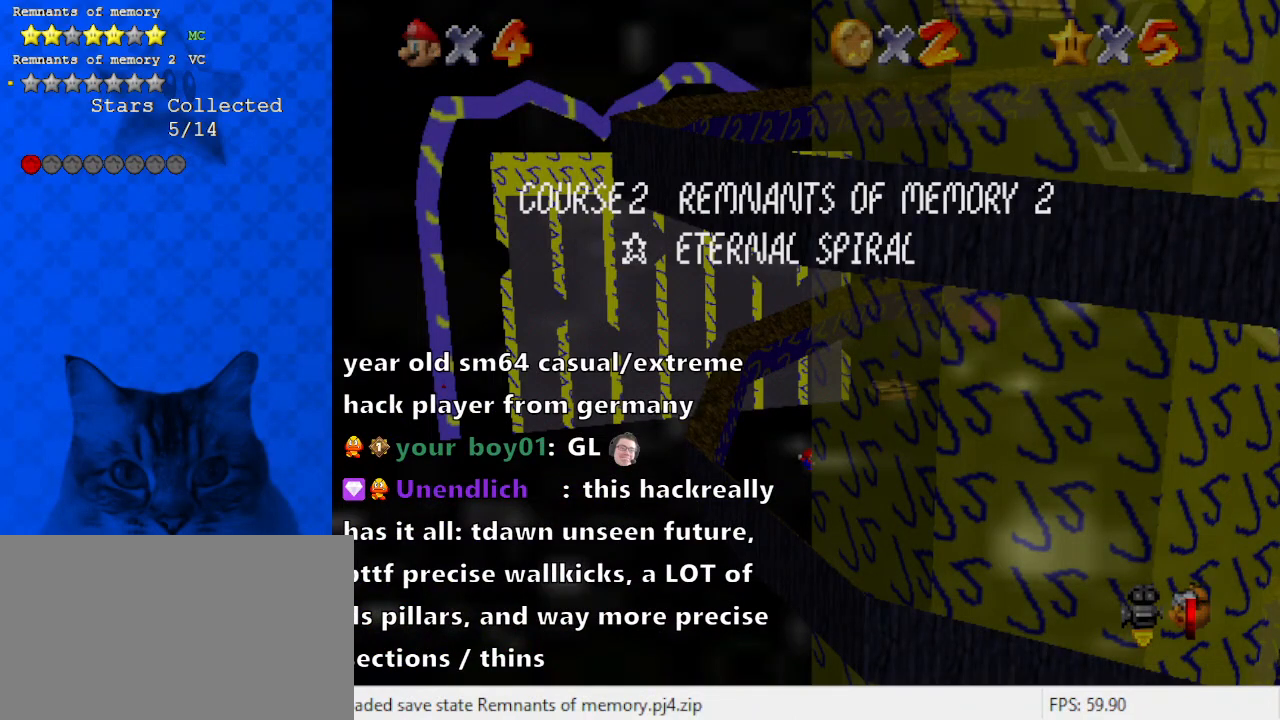
{"keys": [], "events": []}
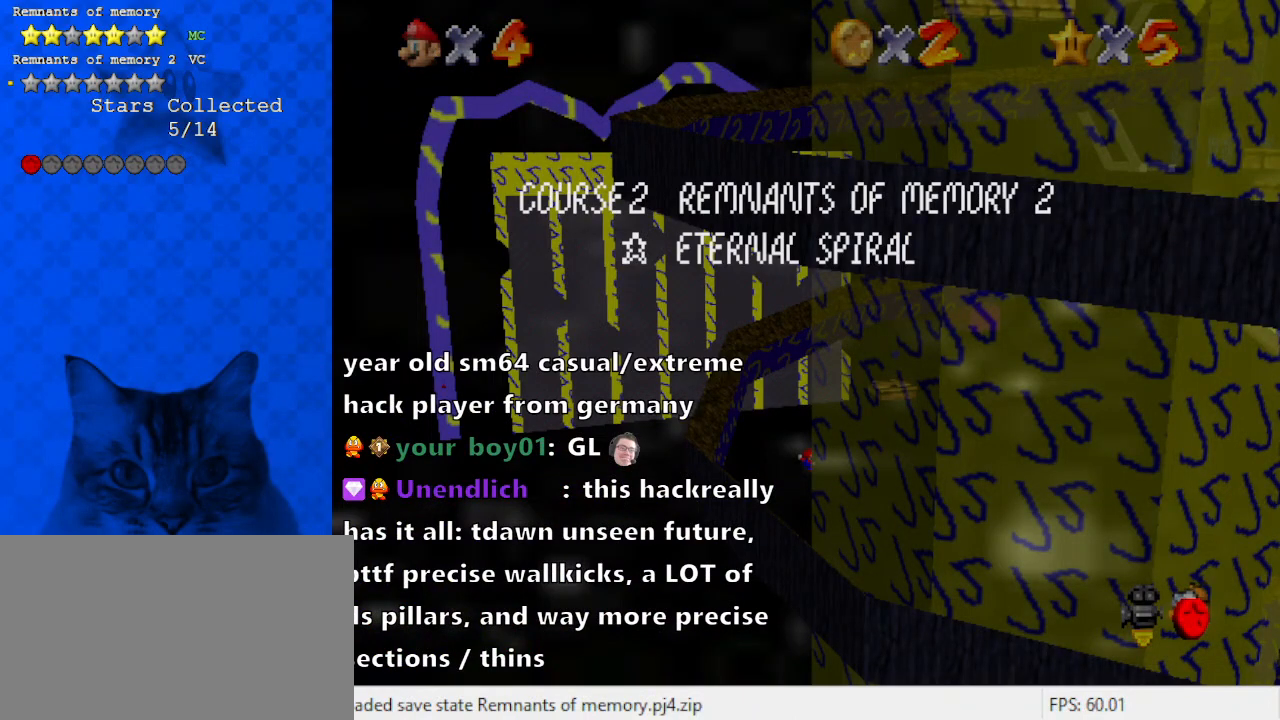
{"keys": [], "events": []}
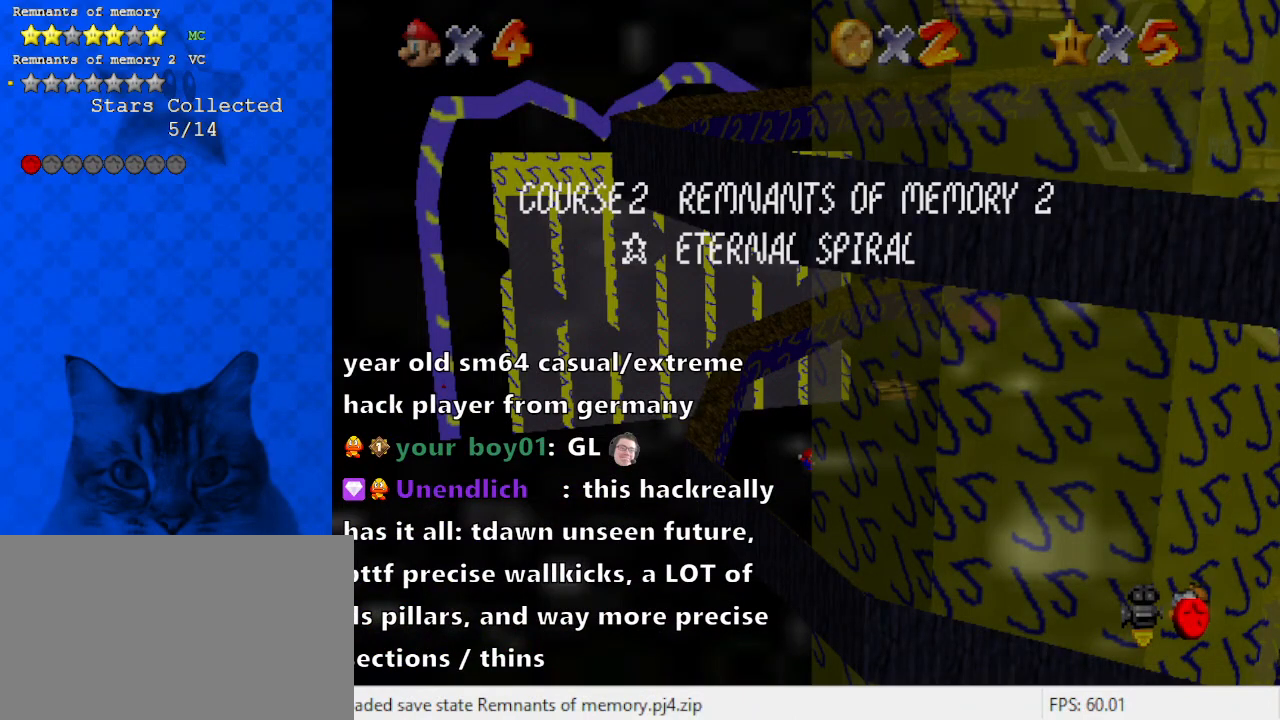
{"keys": [], "events": []}
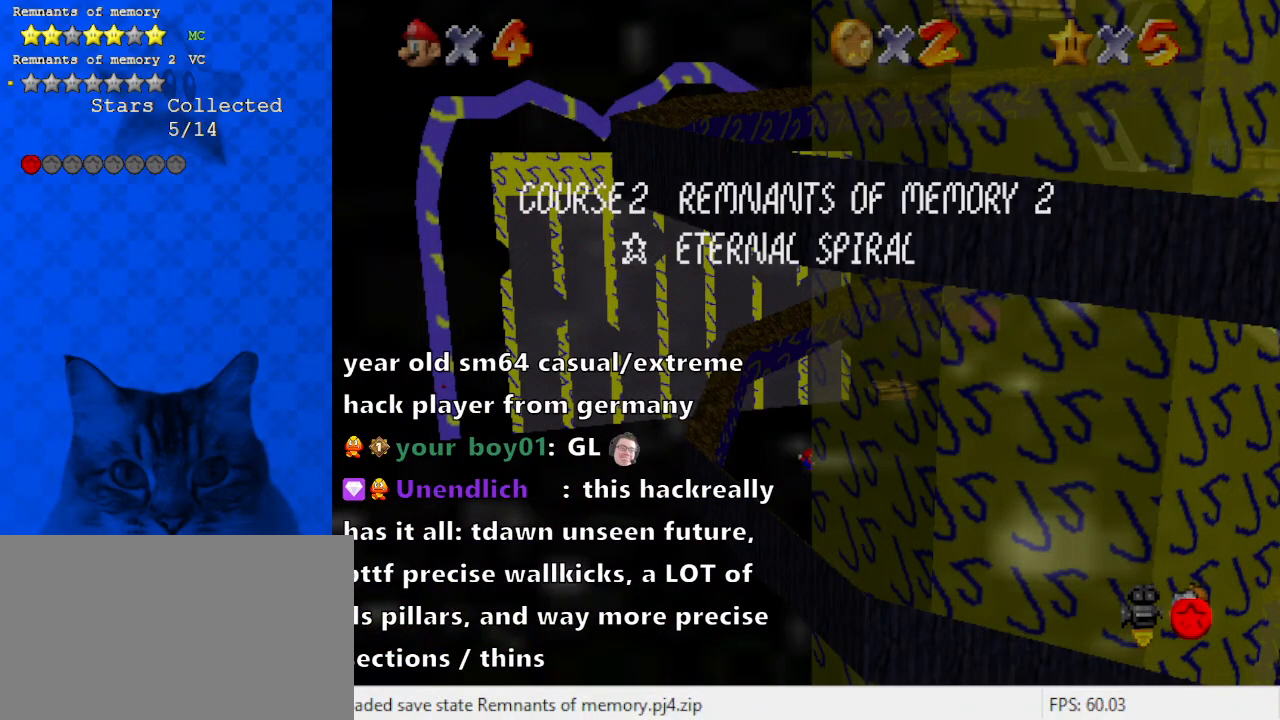
{"keys": [], "events": []}
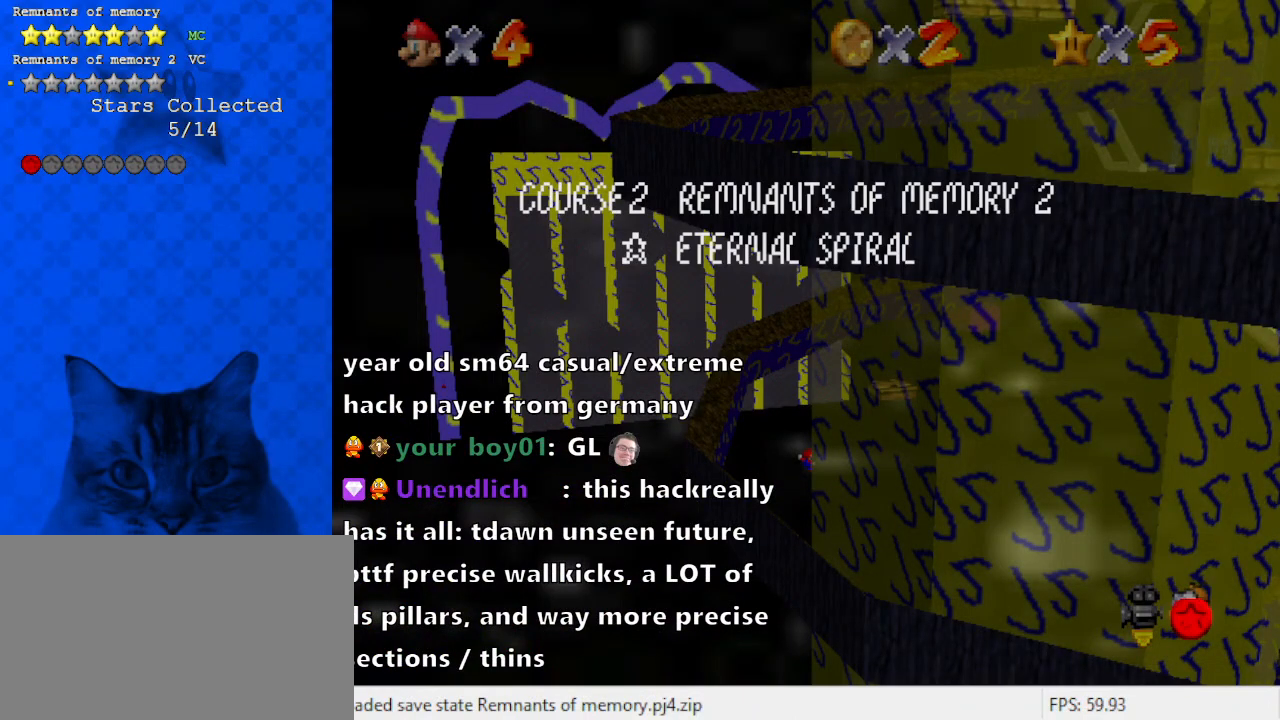
{"keys": [], "events": [[367, "y", "down"], [467, "y", "up"]]}
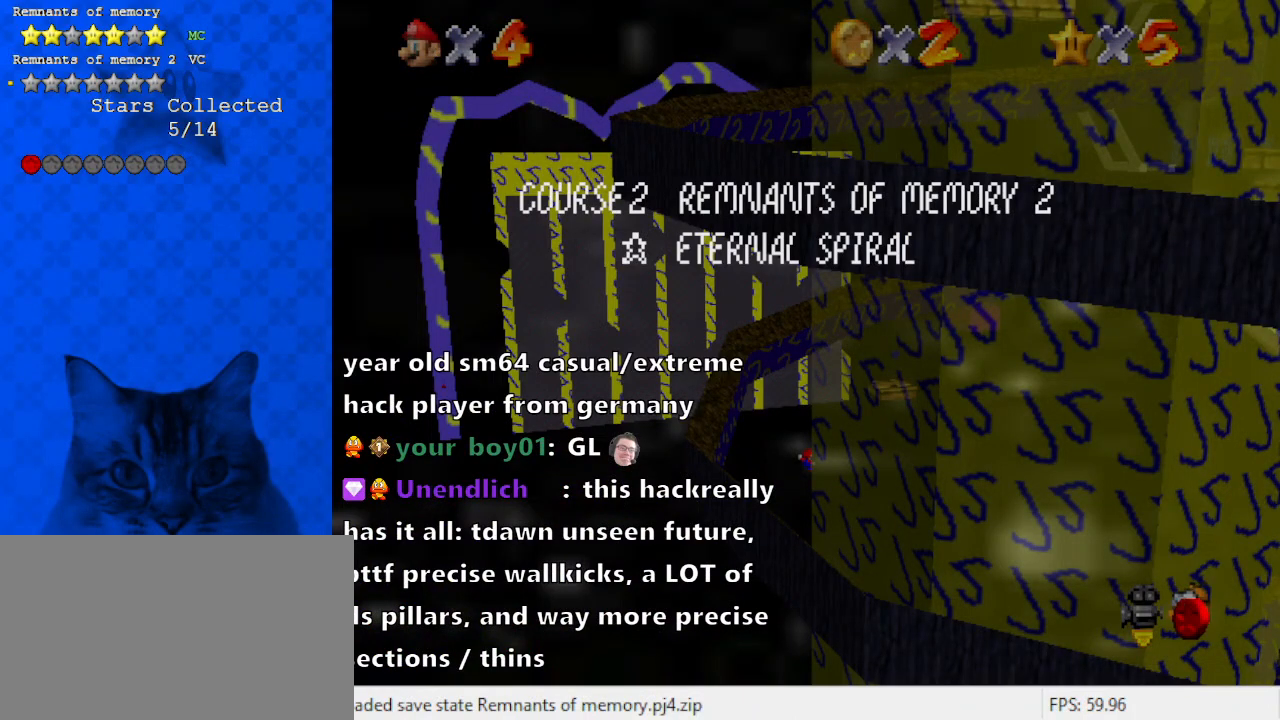
{"keys": ["return"], "events": [[167, "s", "down"], [300, "s", "up"], [400, "return", "down"]]}
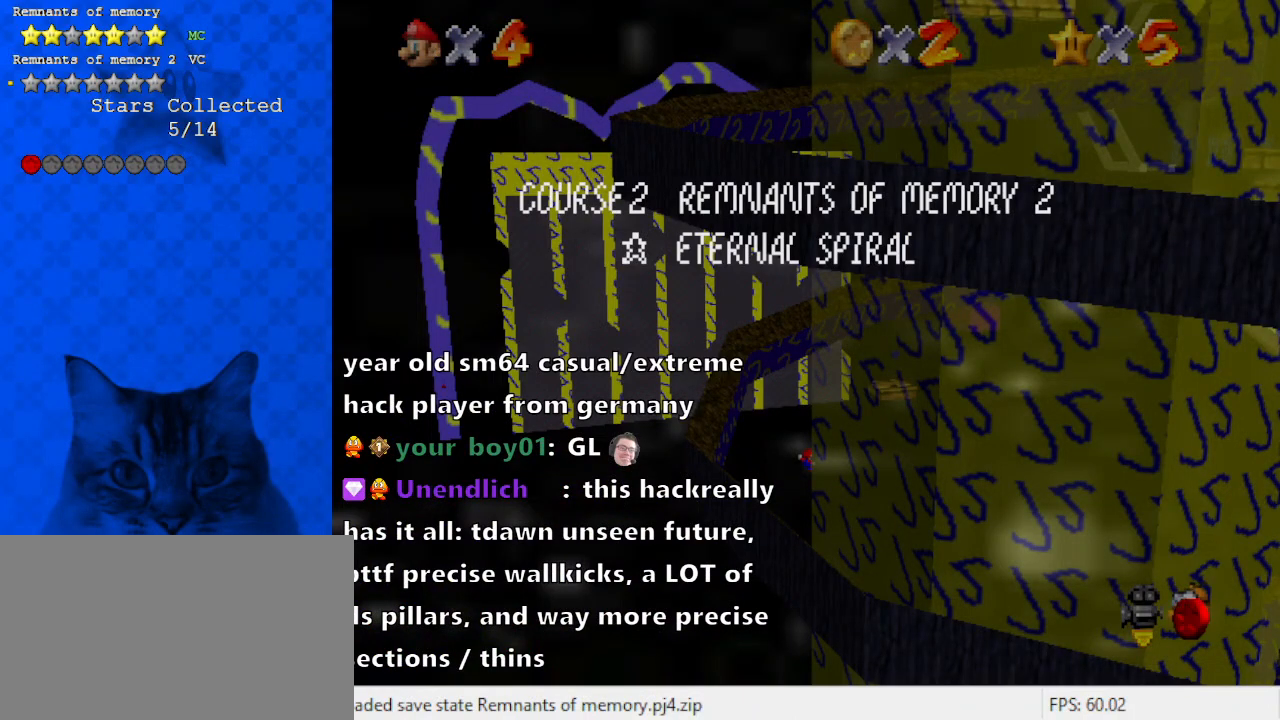
{"keys": [], "events": [[33, "return", "up"]]}
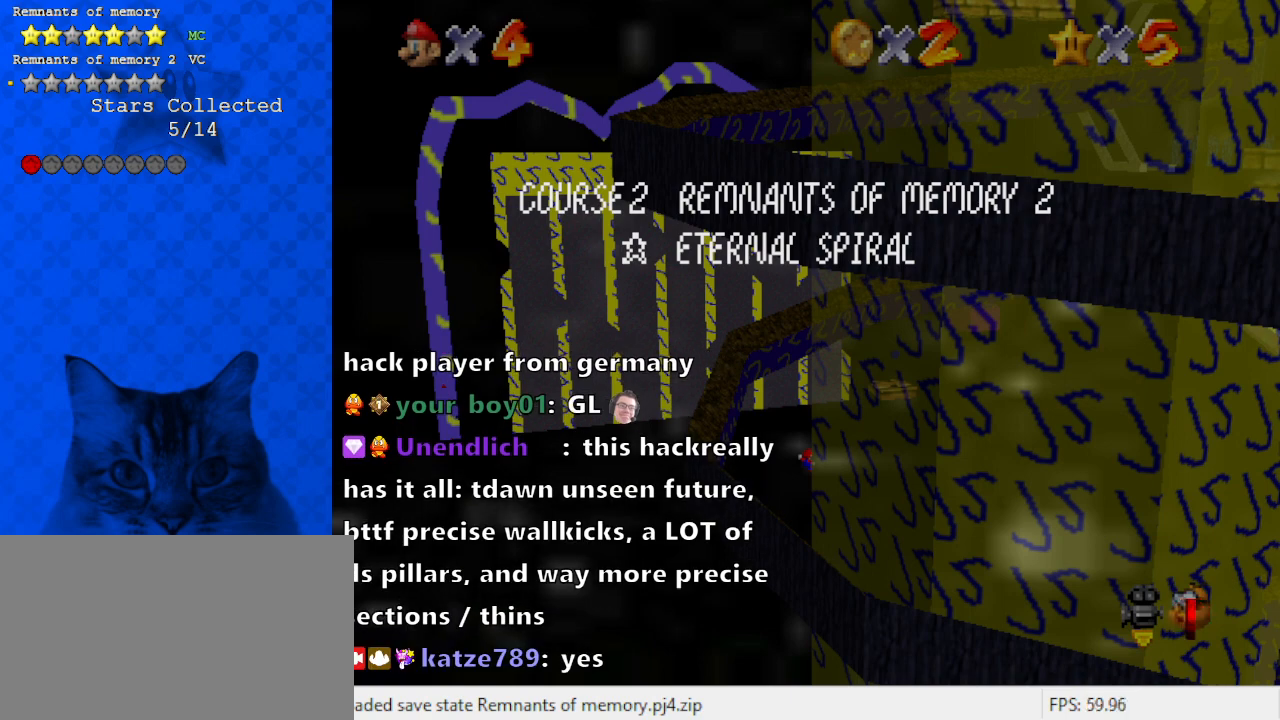
{"keys": [], "events": [[233, "a", "down"], [400, "a", "up"]]}
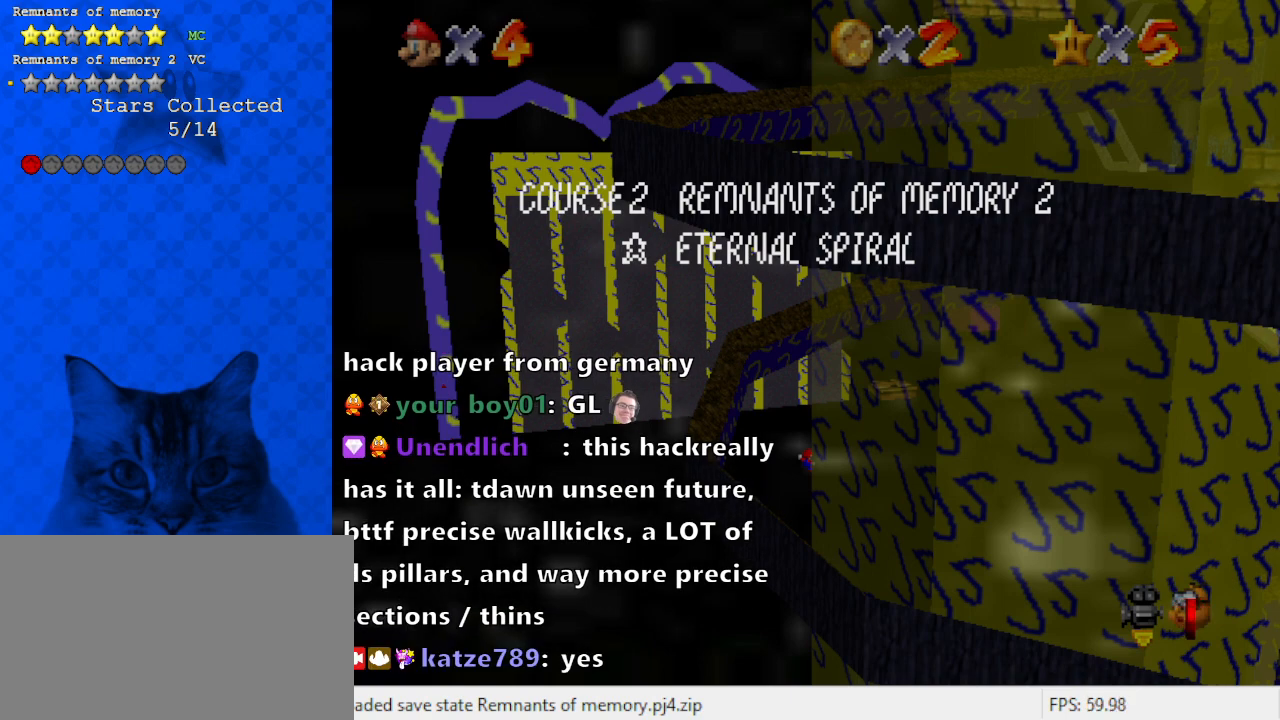
{"keys": [], "events": [[33, "s", "down"], [133, "s", "up"], [233, "y", "down"], [433, "y", "up"]]}
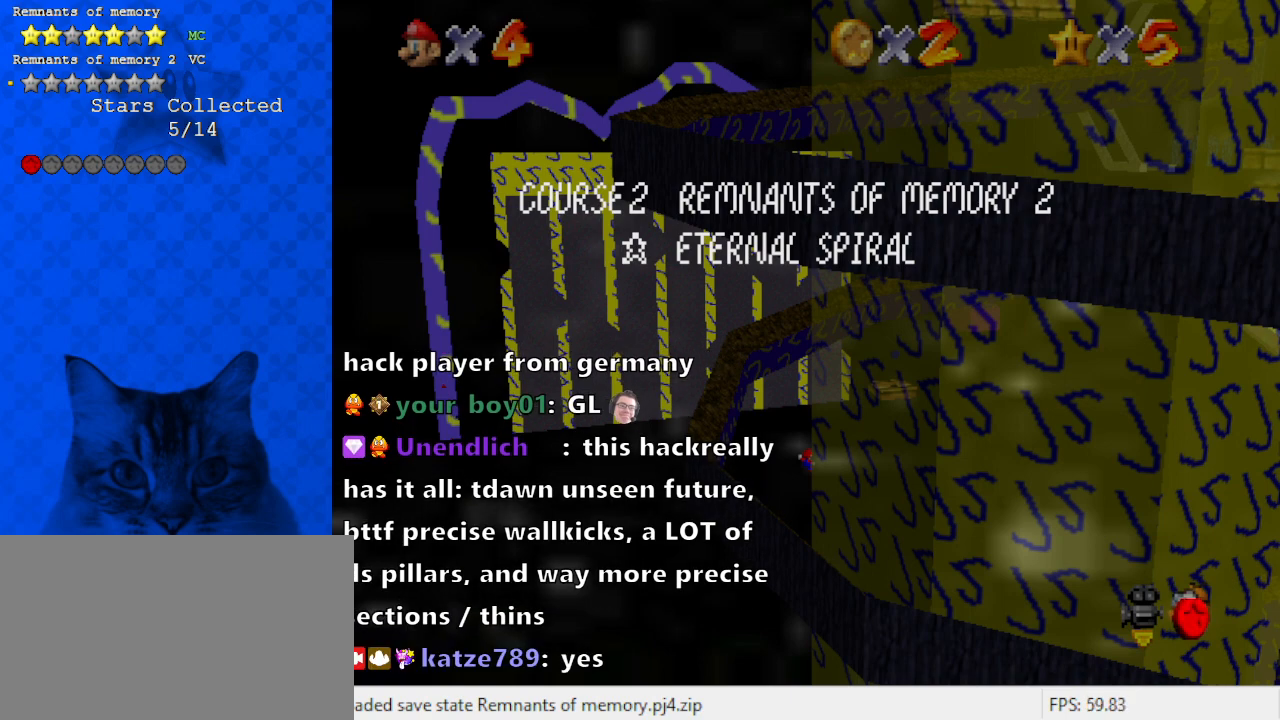
{"keys": ["shift"], "events": [[467, "shift", "down"]]}
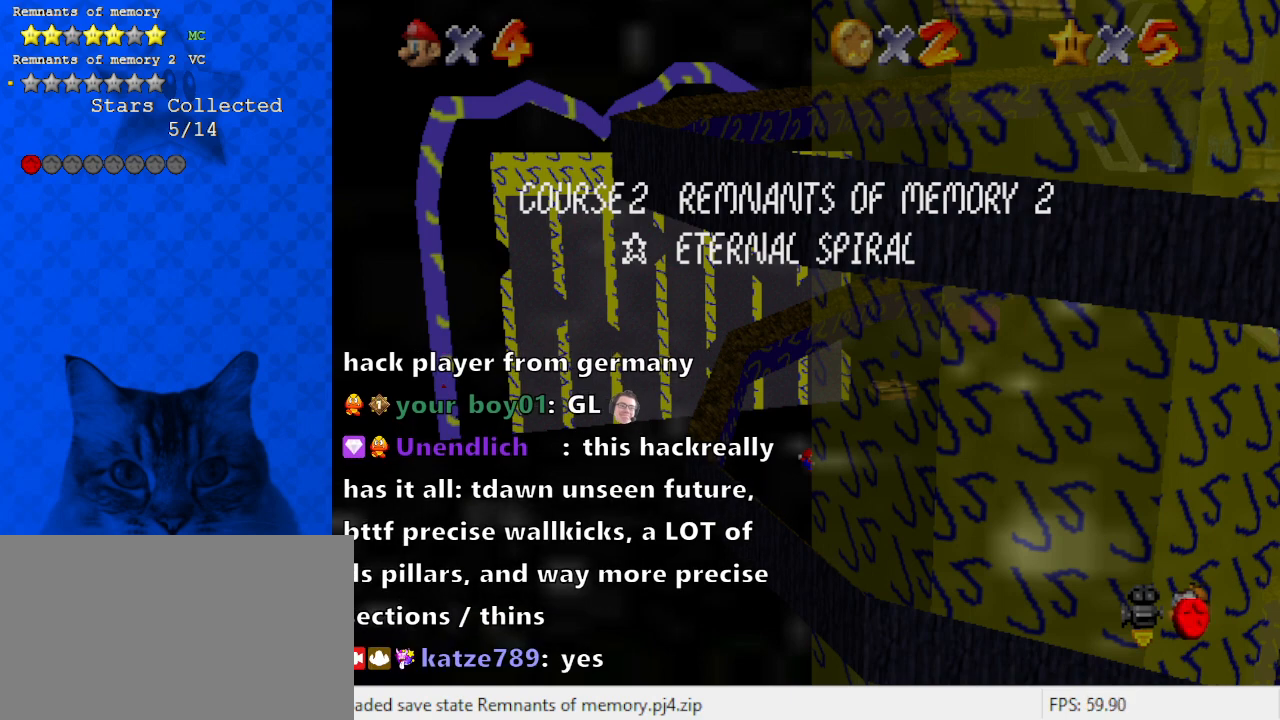
{"keys": [], "events": [[167, "shift", "up"]]}
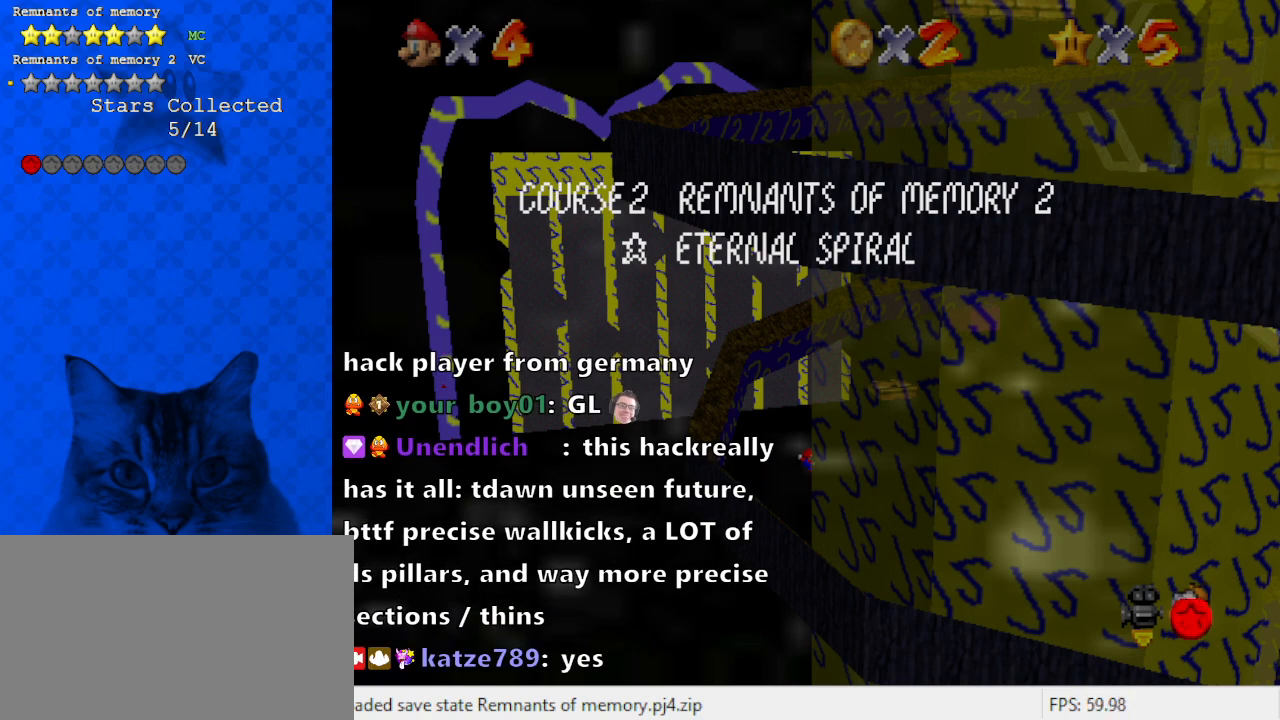
{"keys": ["a", "shift"], "events": [[100, "y", "down"], [167, "y", "up"], [367, "shift", "down"], [467, "a", "down"]]}
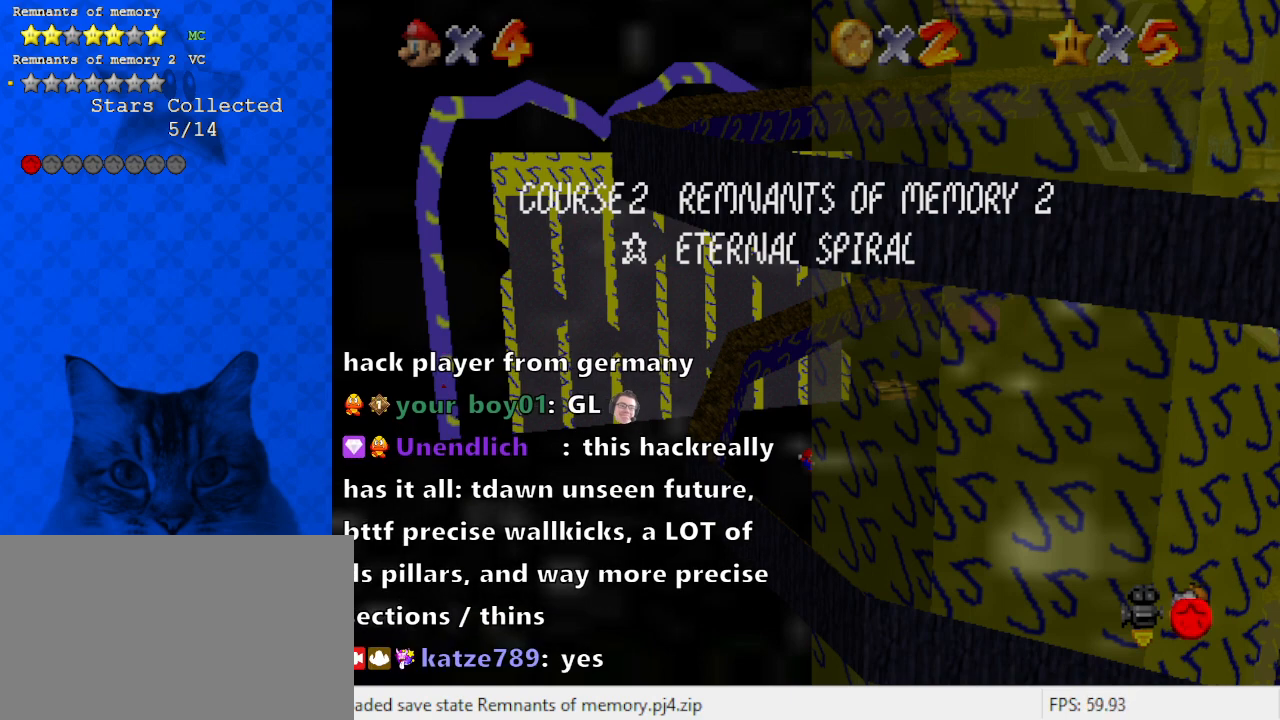
{"keys": [], "events": [[100, "a", "up"], [100, "shift", "up"], [300, "s", "down"], [333, "shift", "down"], [433, "s", "up"], [433, "shift", "up"]]}
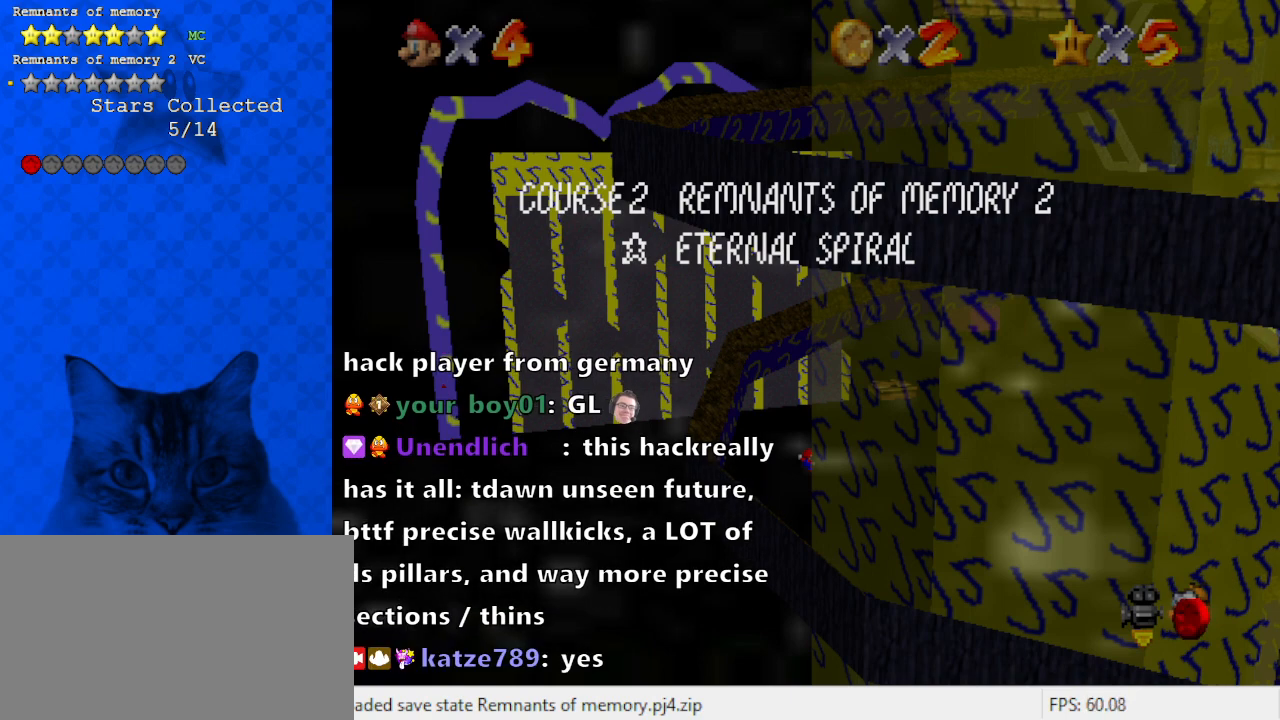
{"keys": ["return"], "events": [[500, "return", "down"]]}
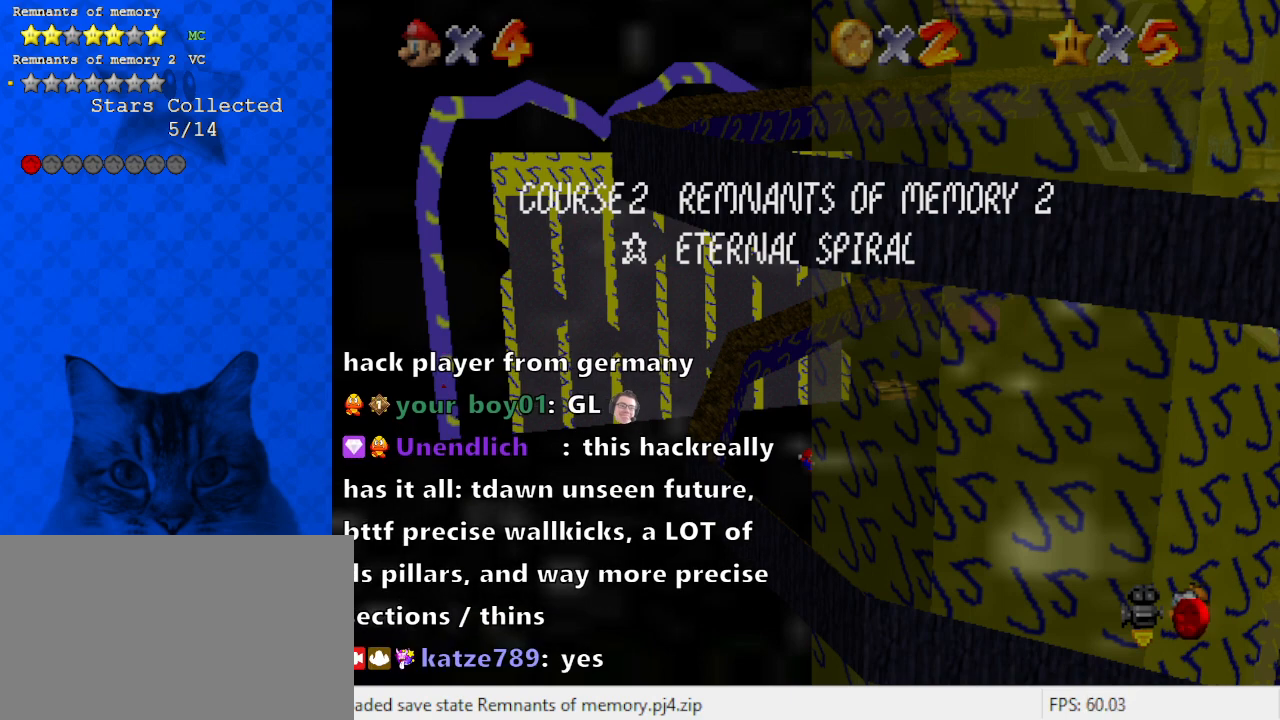
{"keys": [], "events": [[100, "return", "up"]]}